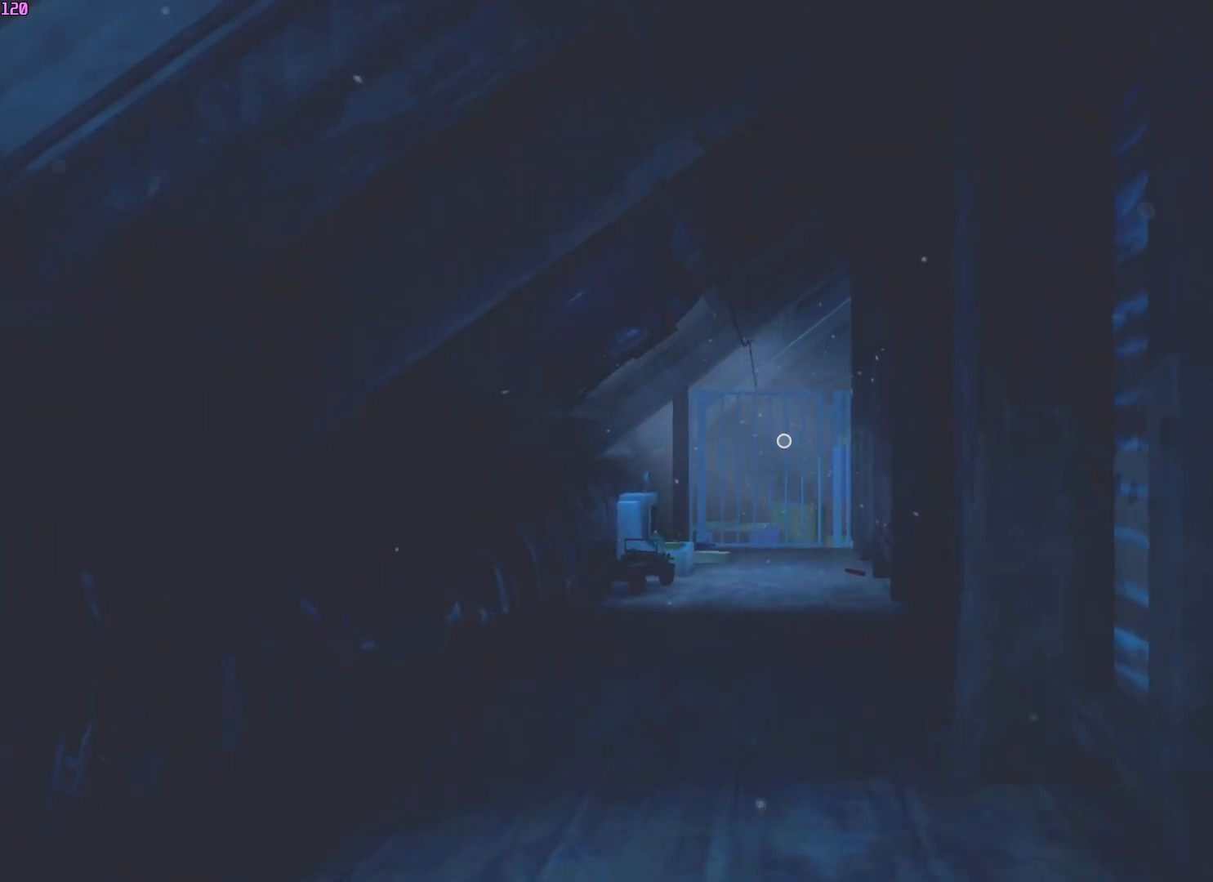
Gameplay with keyboard and mouse; each line is a JSON object with the keys and mouse buttons held at the frame after it. "events" lists presses ("down") and releases ("up") of "a", "ctrl", "d", "e", "f", "q", "r", "s", "shift", "space", "tab", "w", "mouse_left", "mouse_wheel", "mouse_right", "mouse_mb4" and "mouse_mb5" between this image and that frame as [ms after this image, input, new state], when the widget could be followed in between. "mouse_left", "mouse_wheel", "mouse_right", "mouse_mb4", "mouse_mb5" = the "left", "wheel", "right", "mb4", "mb5" buttons of the "mouse" list. No other keys are recorded. "wheel" means that the mouse wheel is clicked or scrolled. Mouse movement is not recorded.
{"keys": ["w"], "mouse": [], "events": []}
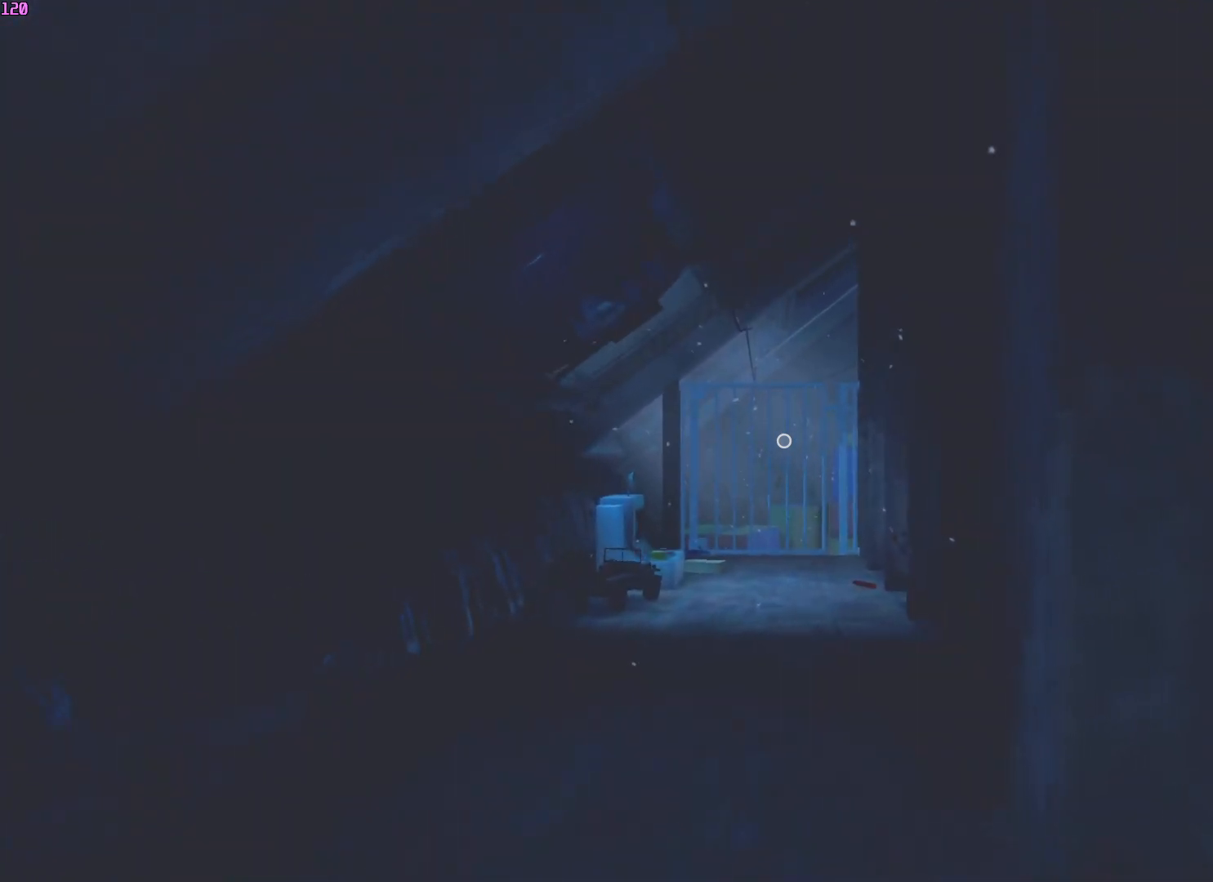
{"keys": ["w"], "mouse": [], "events": []}
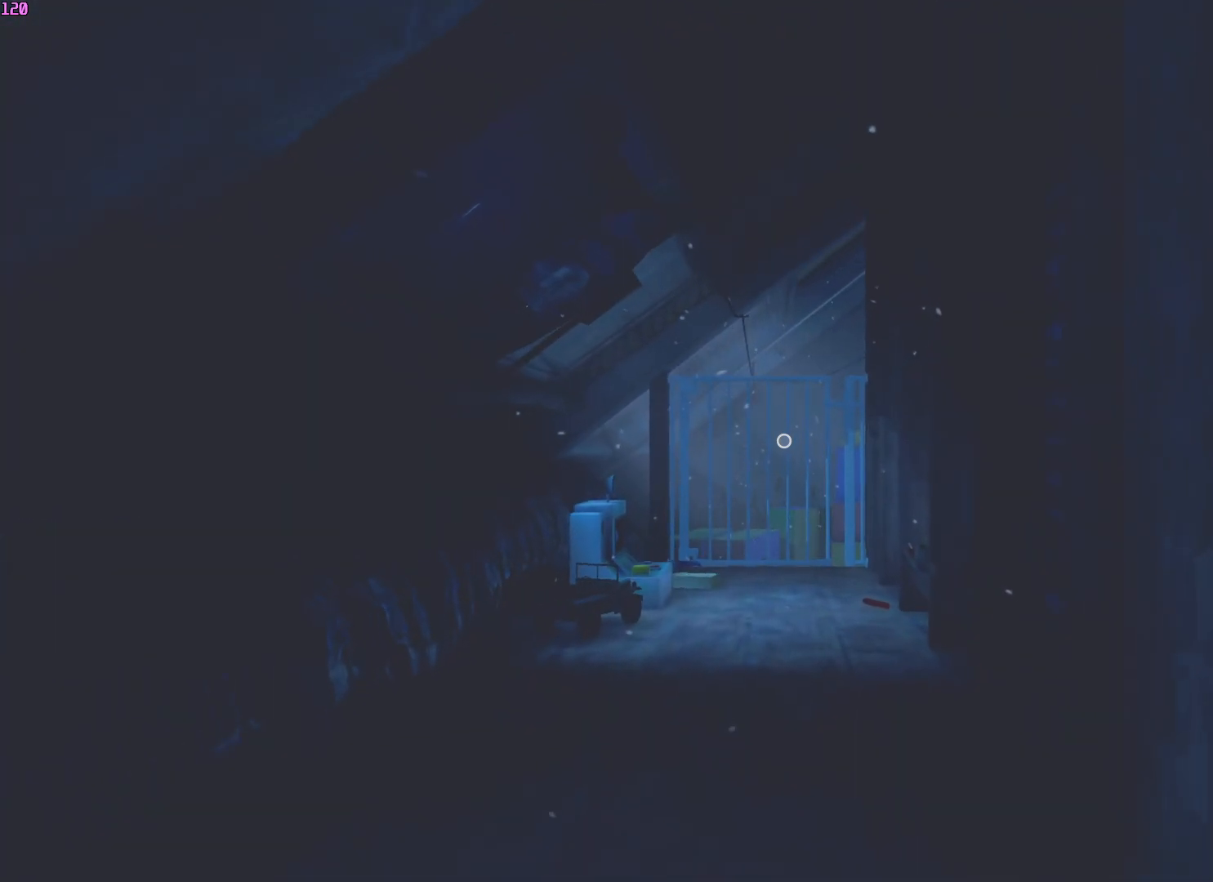
{"keys": ["w"], "mouse": [], "events": []}
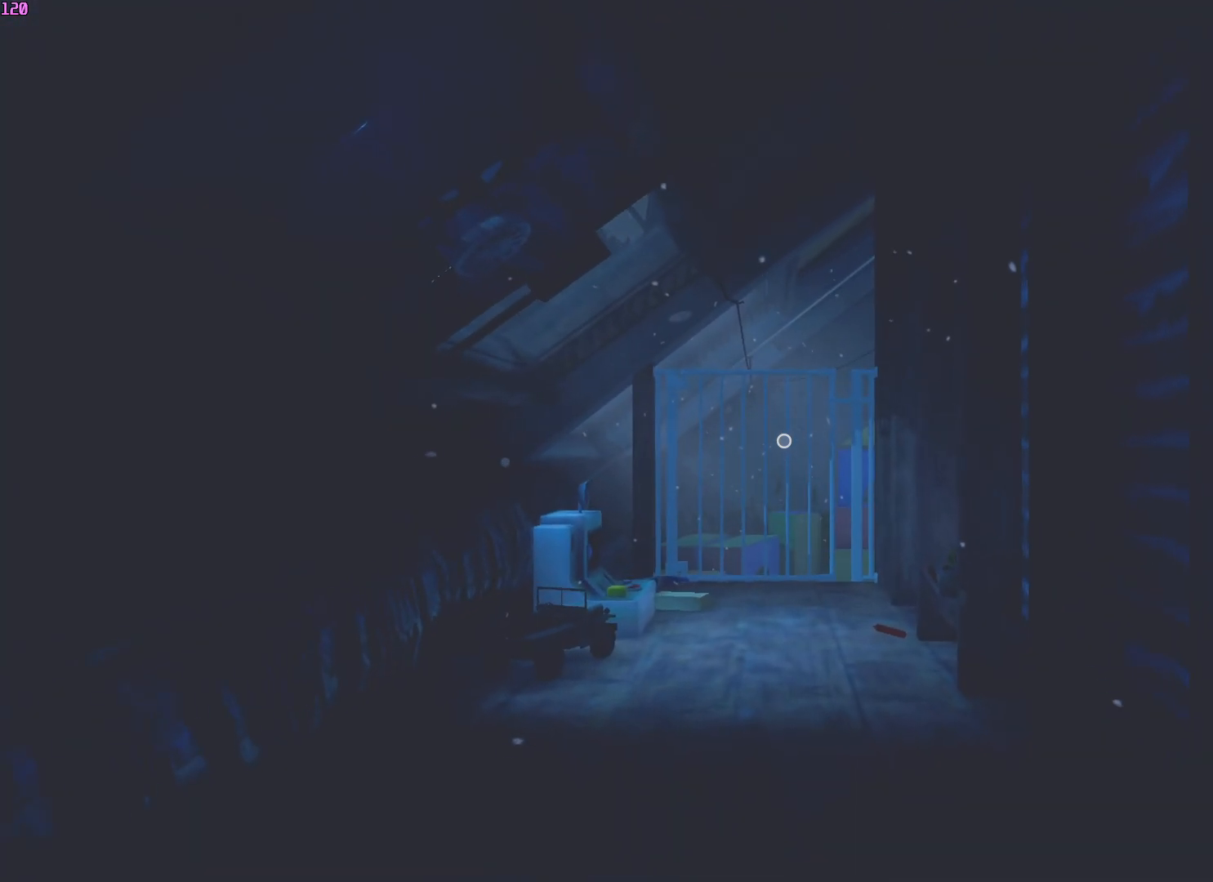
{"keys": ["w"], "mouse": [], "events": []}
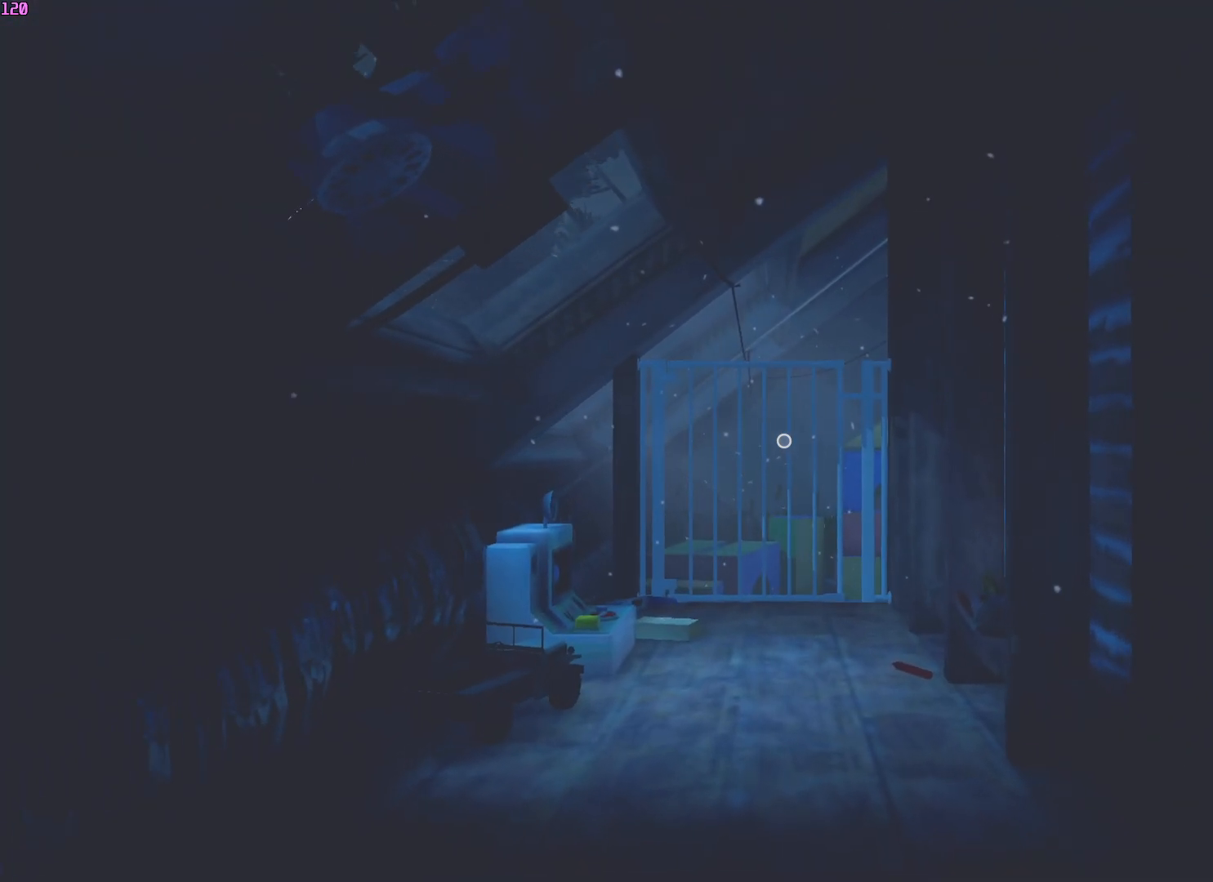
{"keys": ["w"], "mouse": [], "events": []}
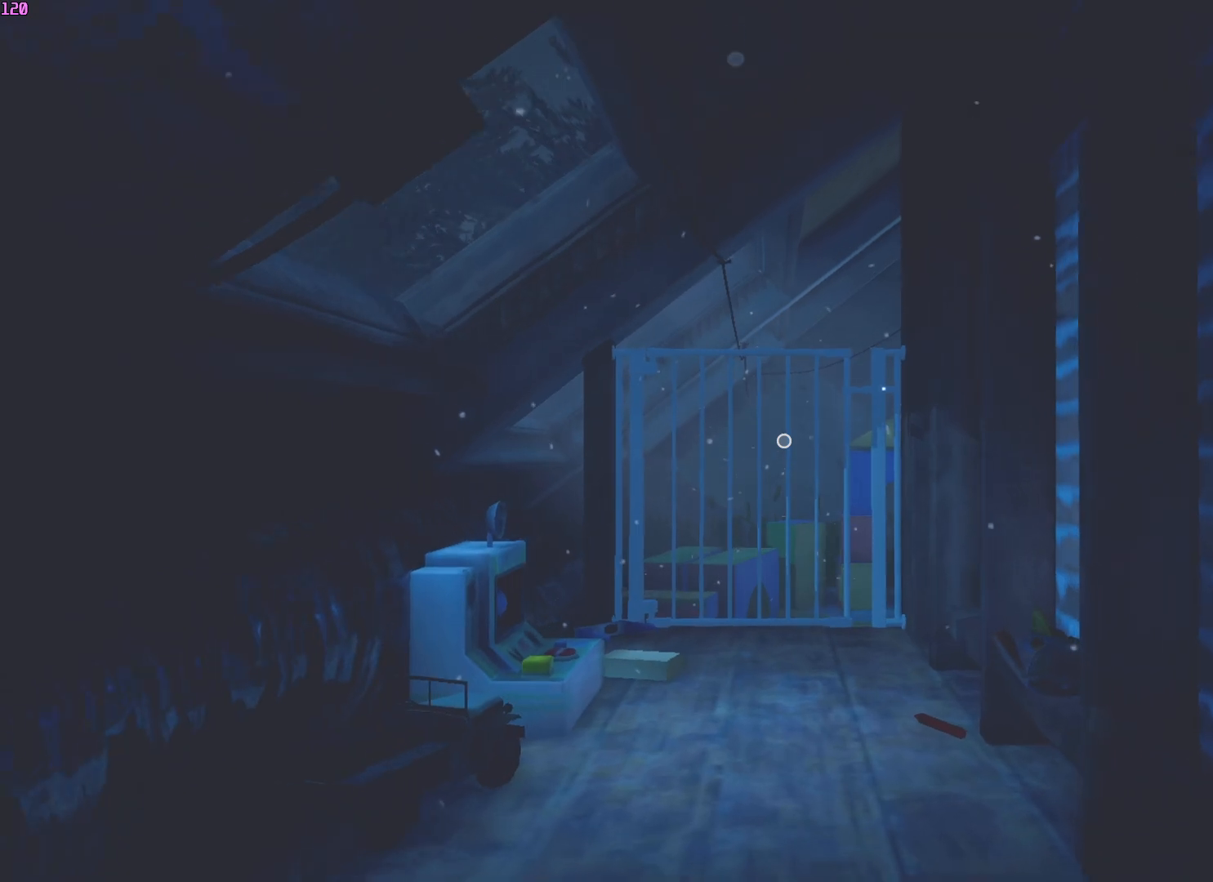
{"keys": ["w"], "mouse": [], "events": []}
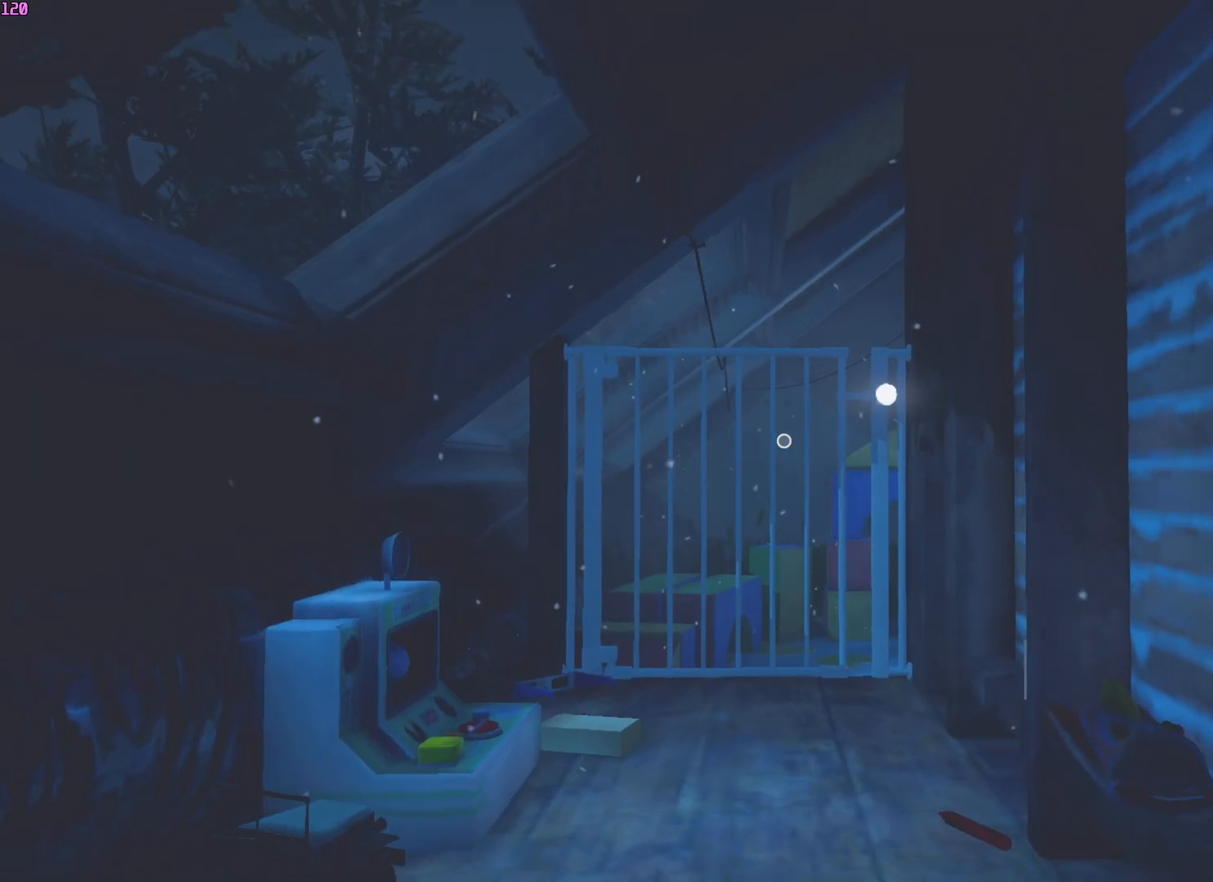
{"keys": ["w"], "mouse": [], "events": []}
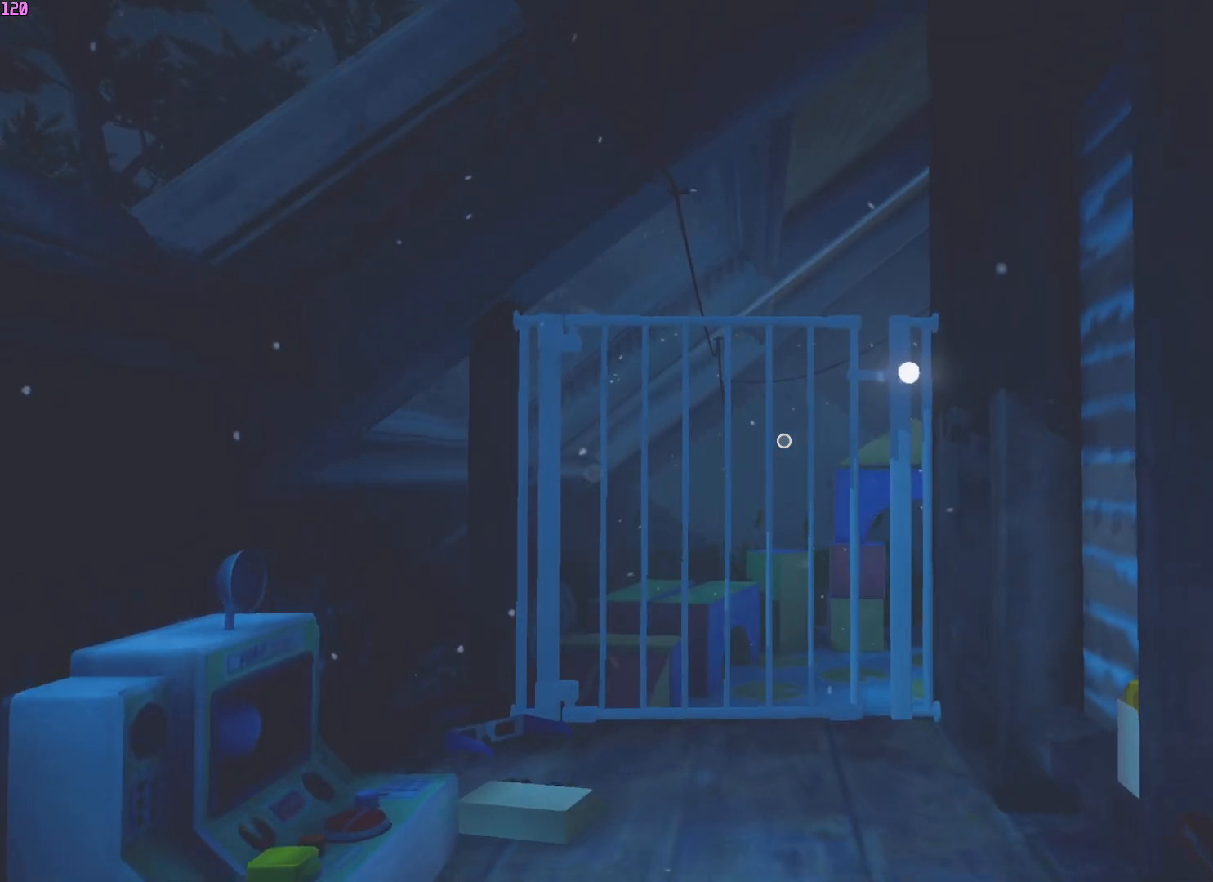
{"keys": ["w"], "mouse": [], "events": []}
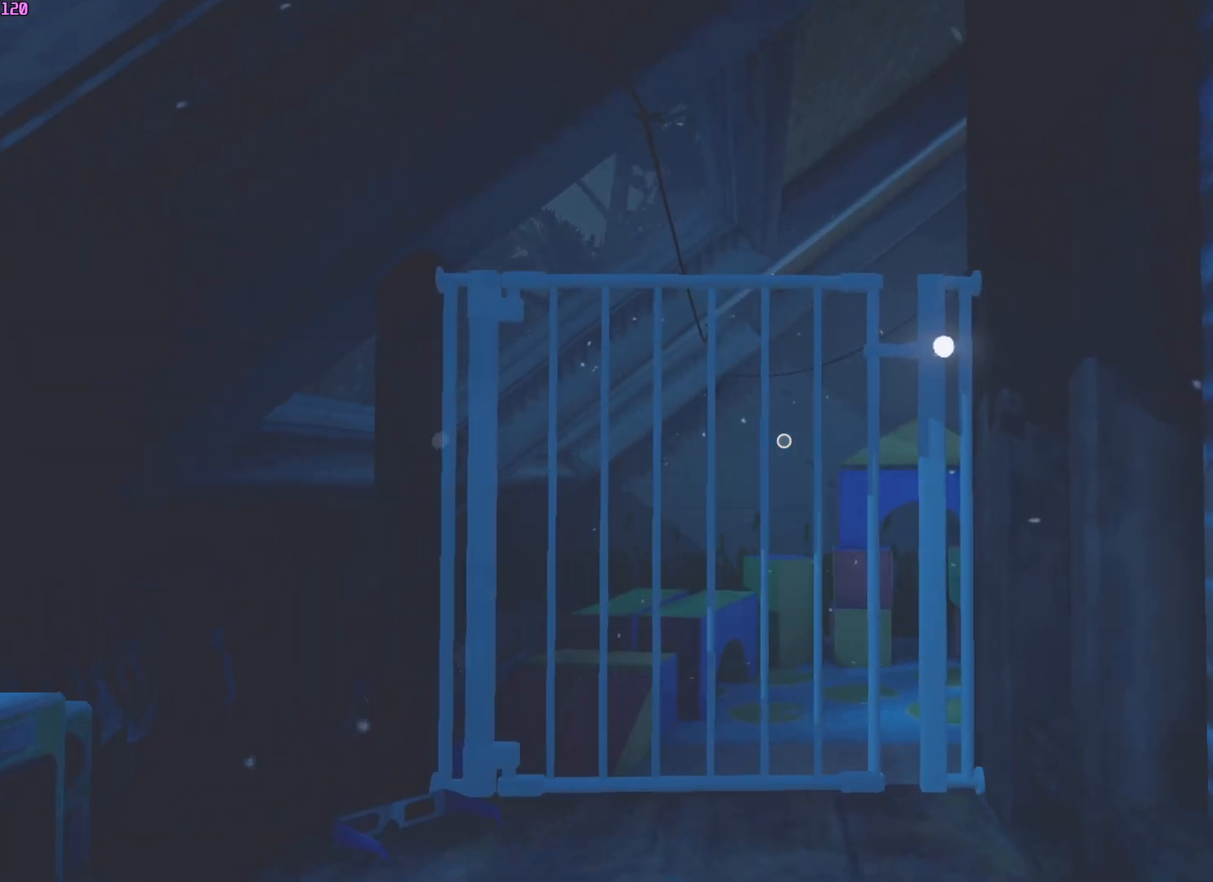
{"keys": ["w"], "mouse": [], "events": []}
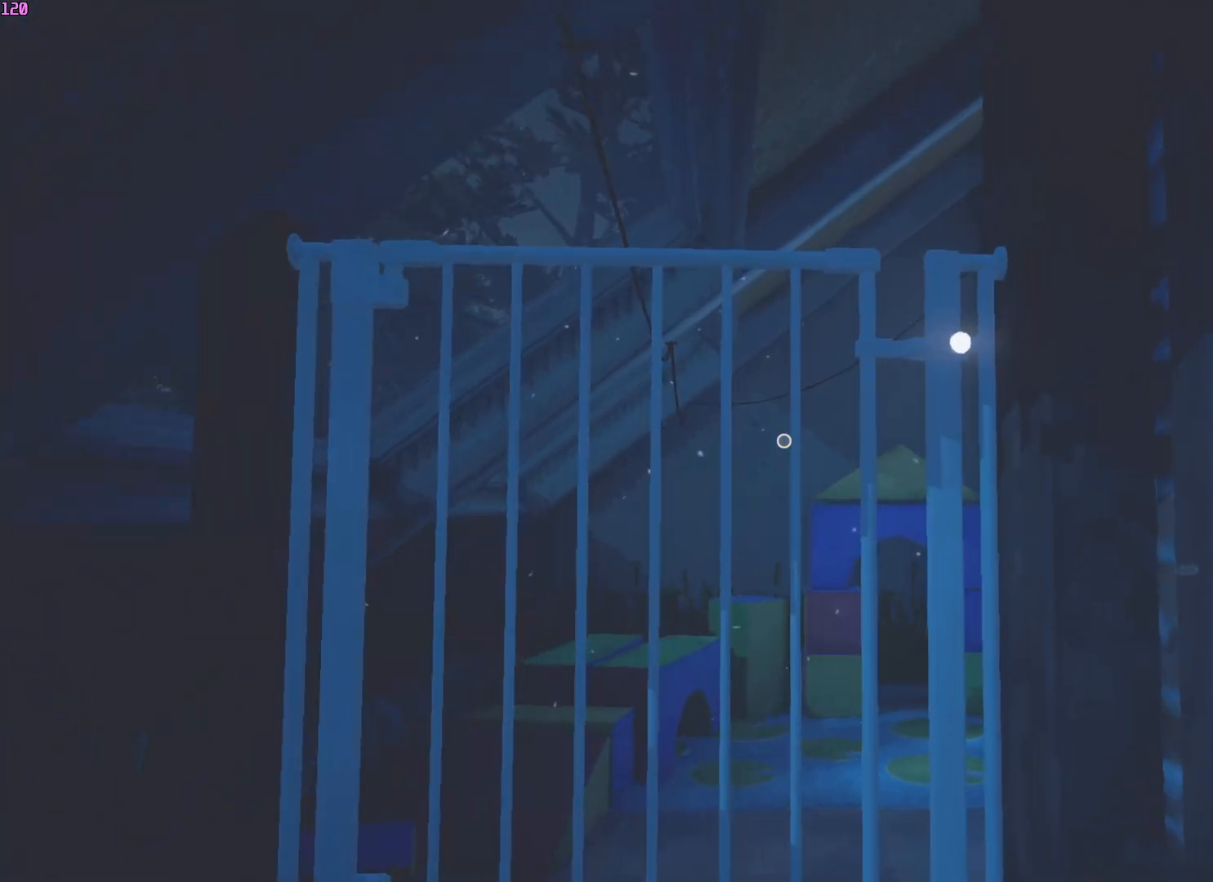
{"keys": ["w"], "mouse": [], "events": []}
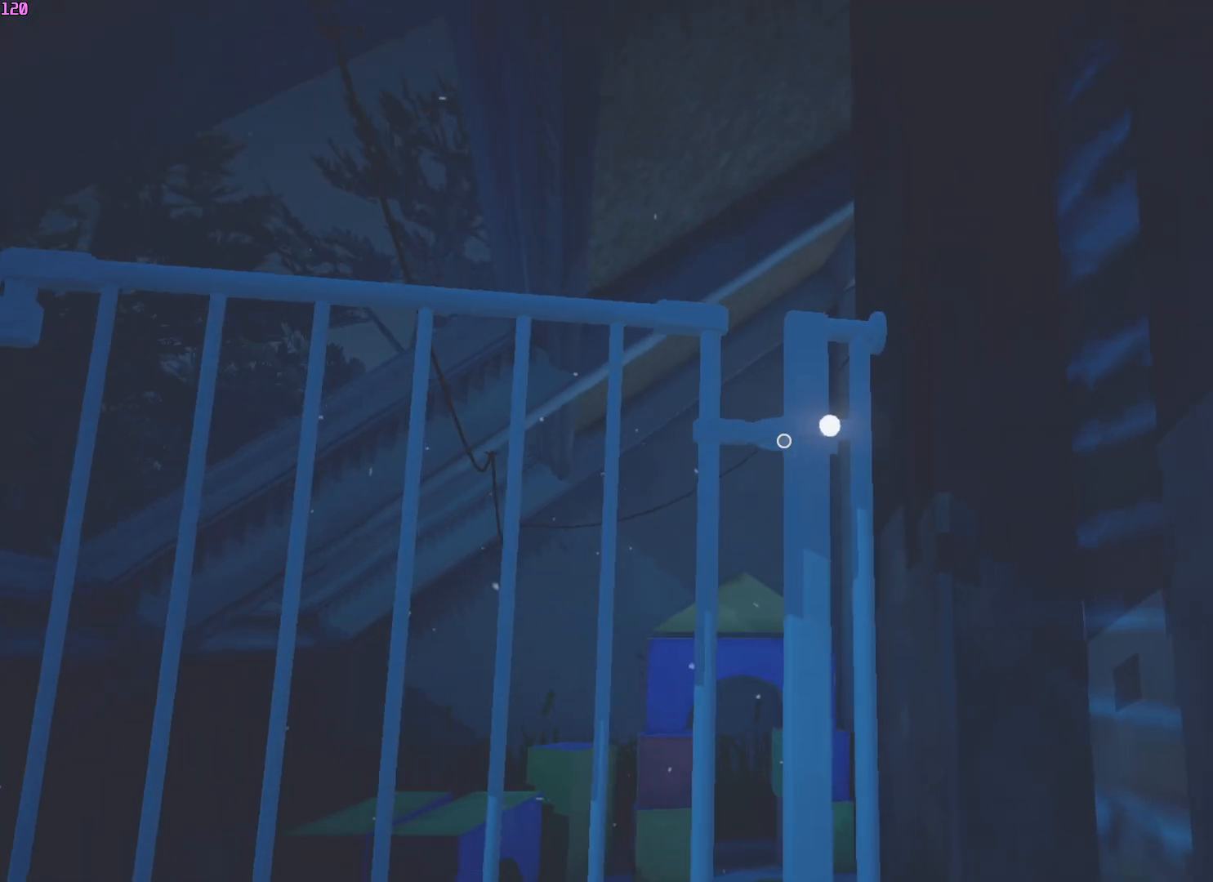
{"keys": ["w"], "mouse": [], "events": []}
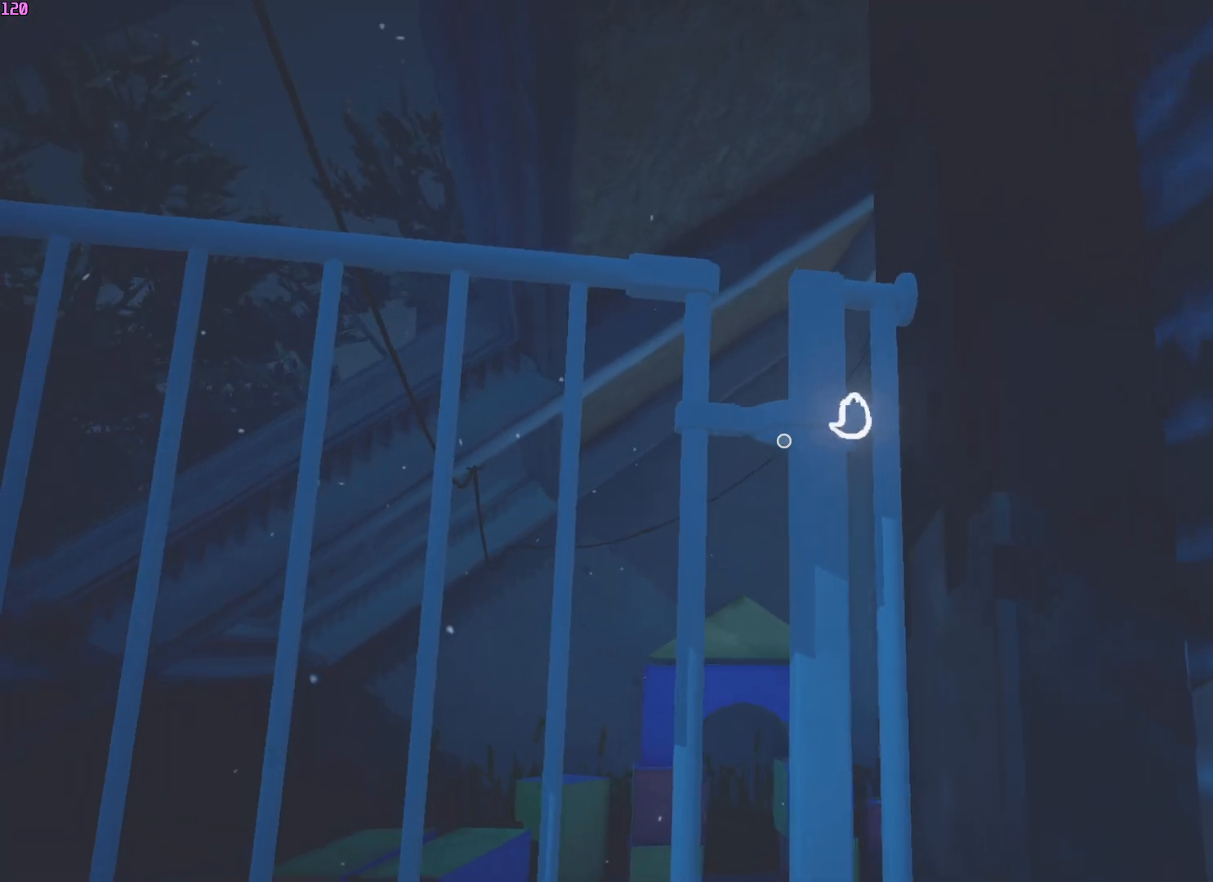
{"keys": ["w"], "mouse": [], "events": []}
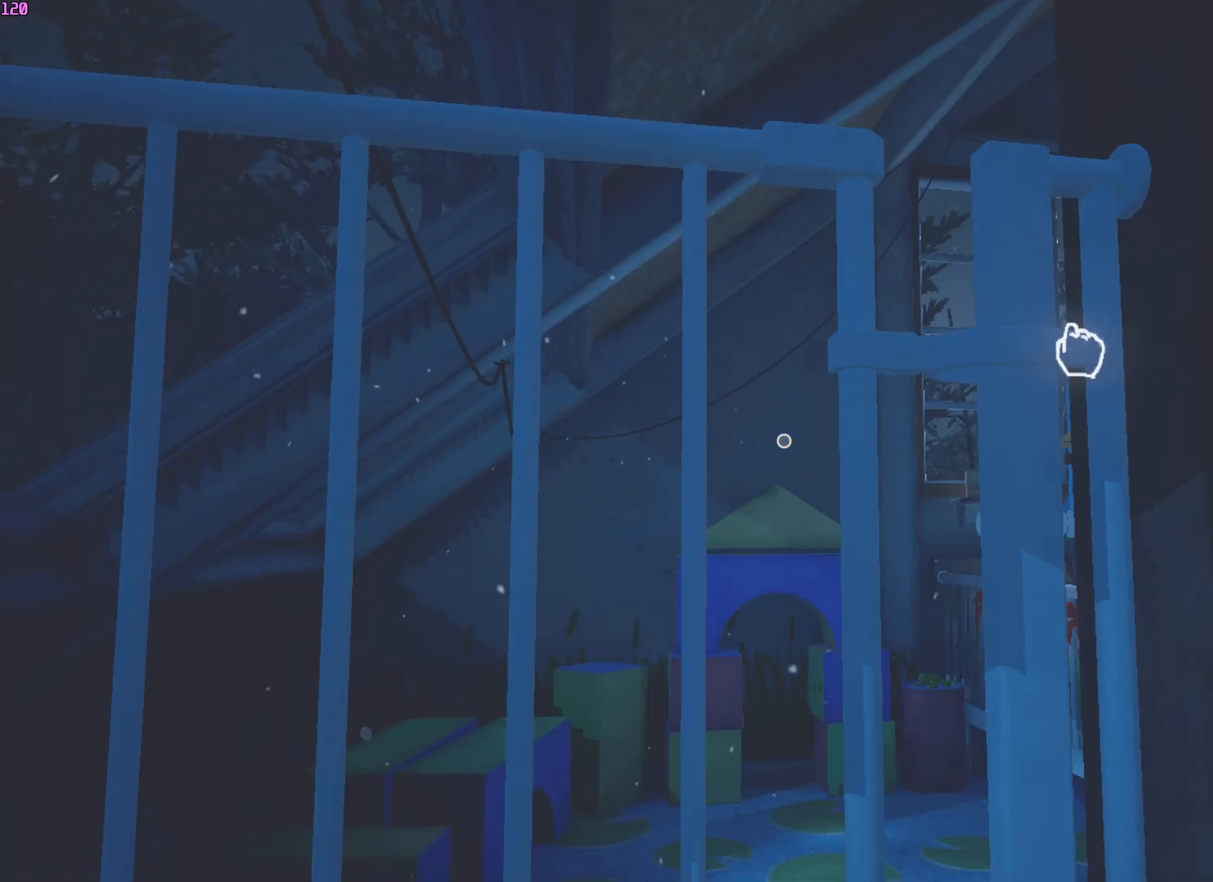
{"keys": ["w"], "mouse": [], "events": []}
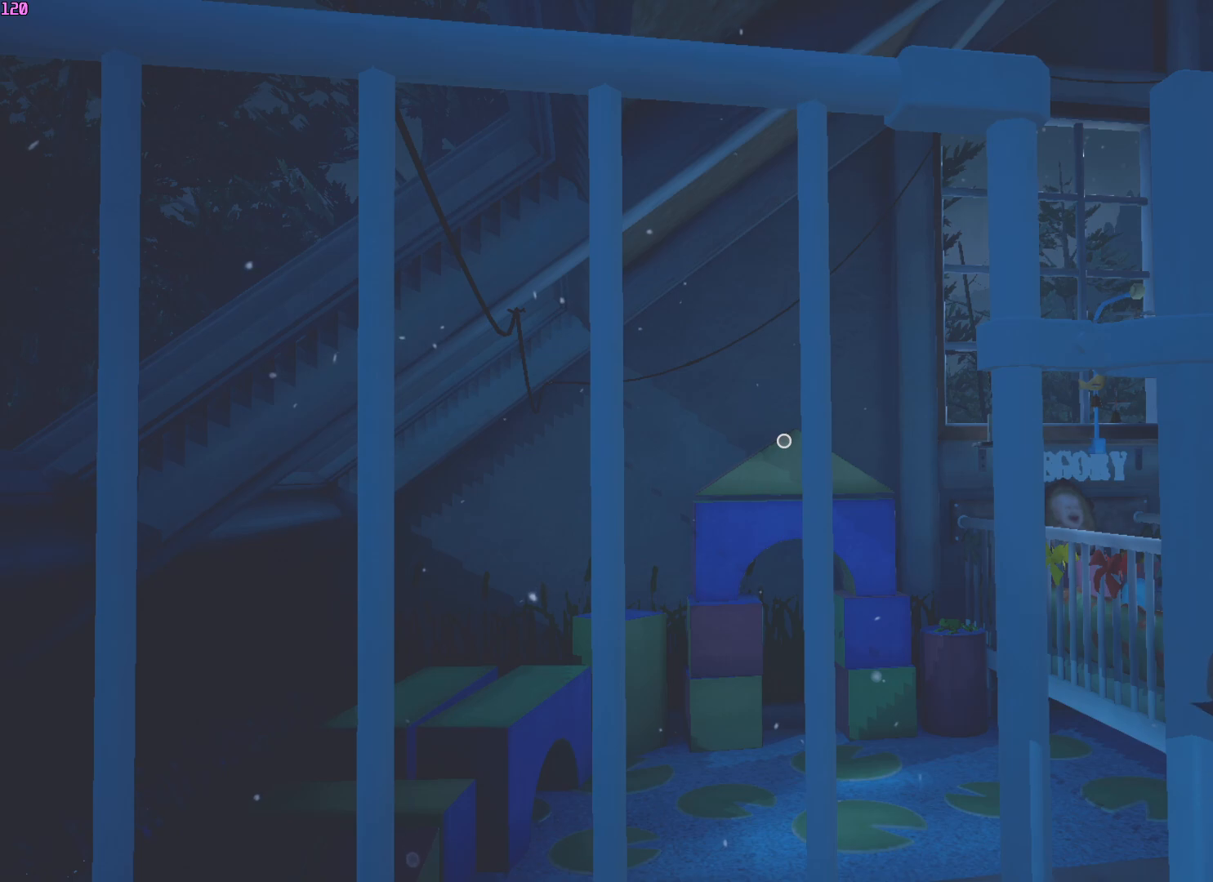
{"keys": ["w"], "mouse": [], "events": []}
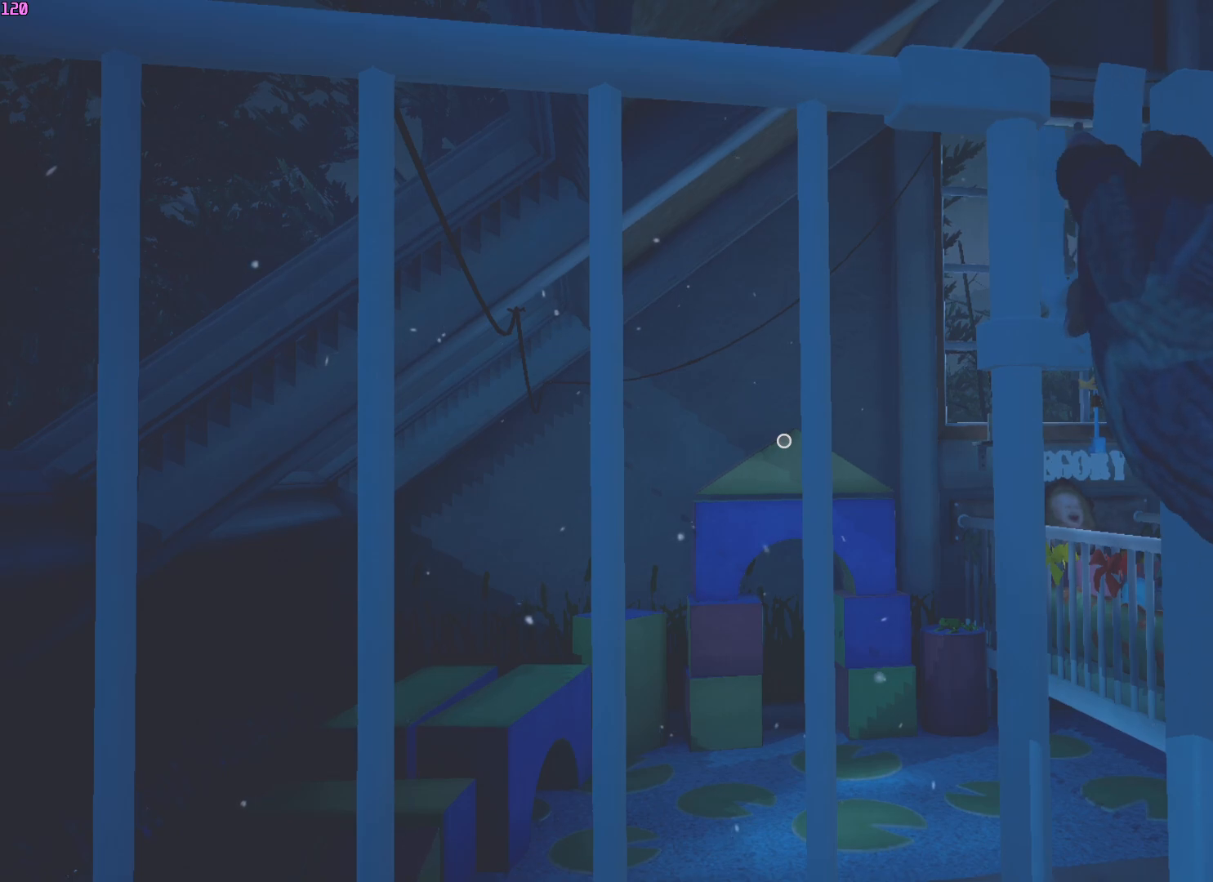
{"keys": ["w"], "mouse": [], "events": []}
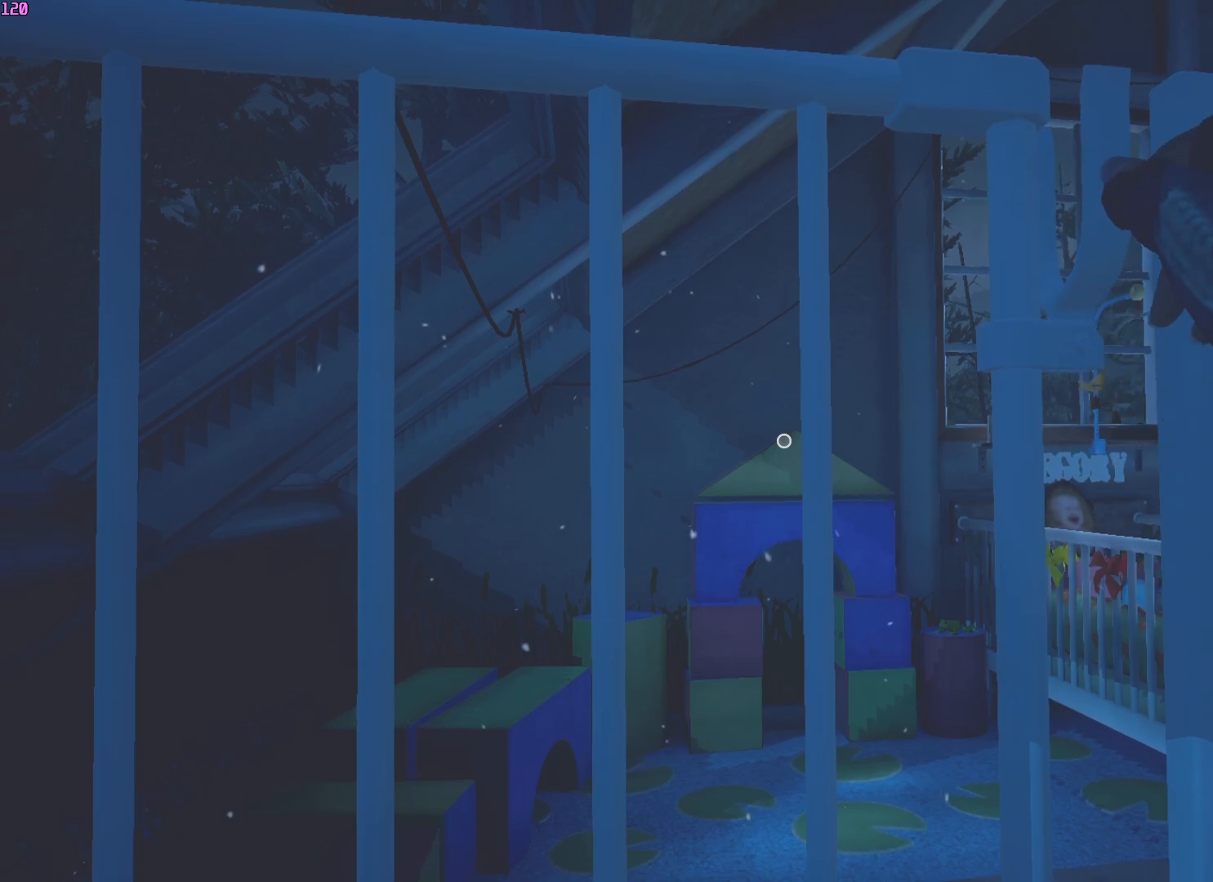
{"keys": ["w"], "mouse": [], "events": []}
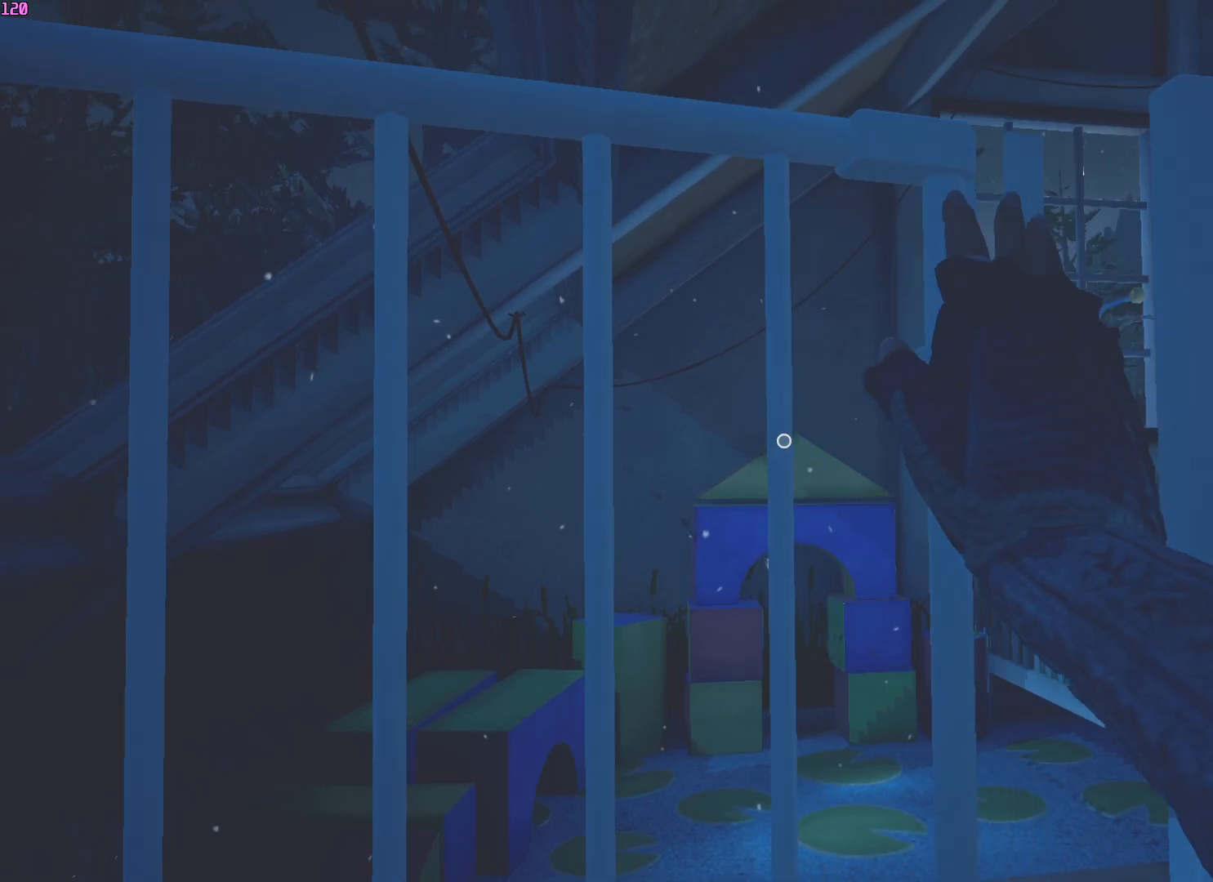
{"keys": ["w"], "mouse": [], "events": []}
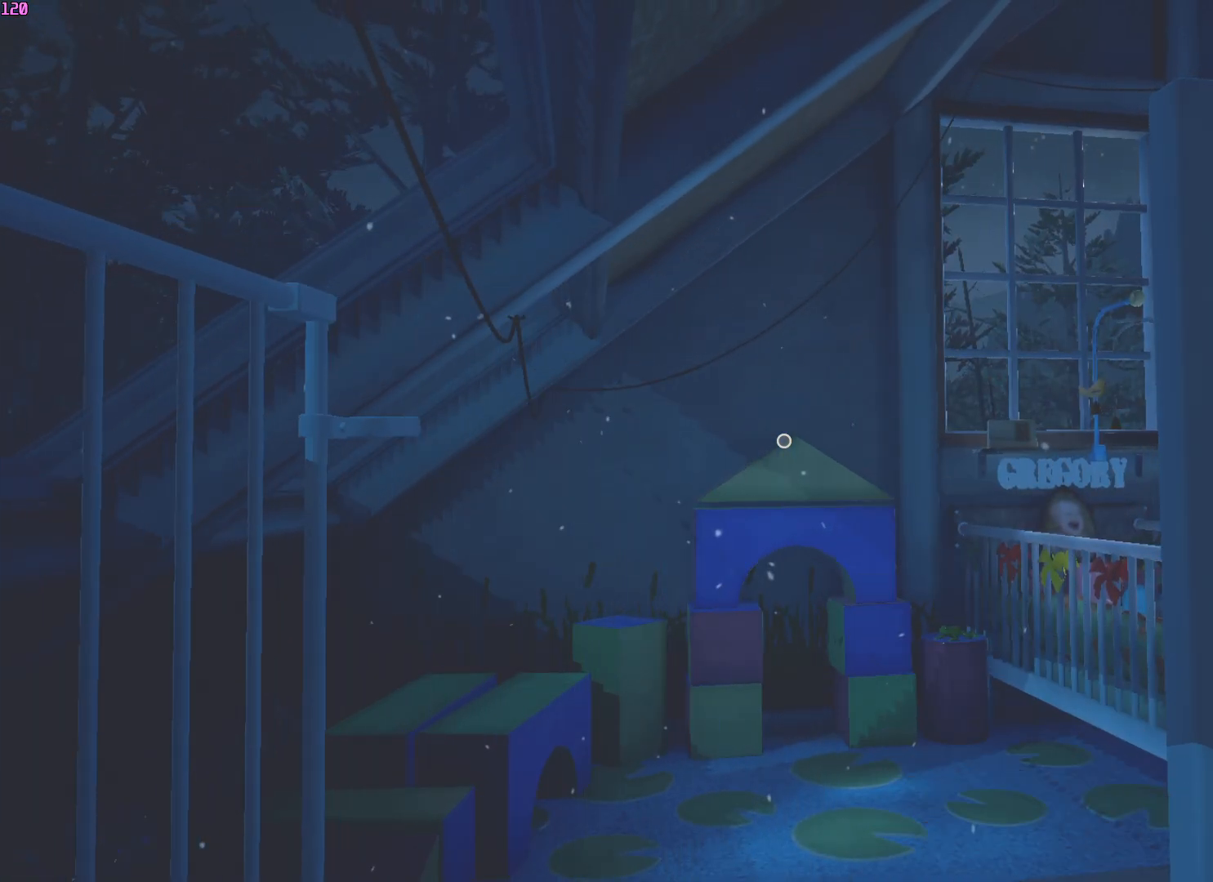
{"keys": ["w"], "mouse": [], "events": []}
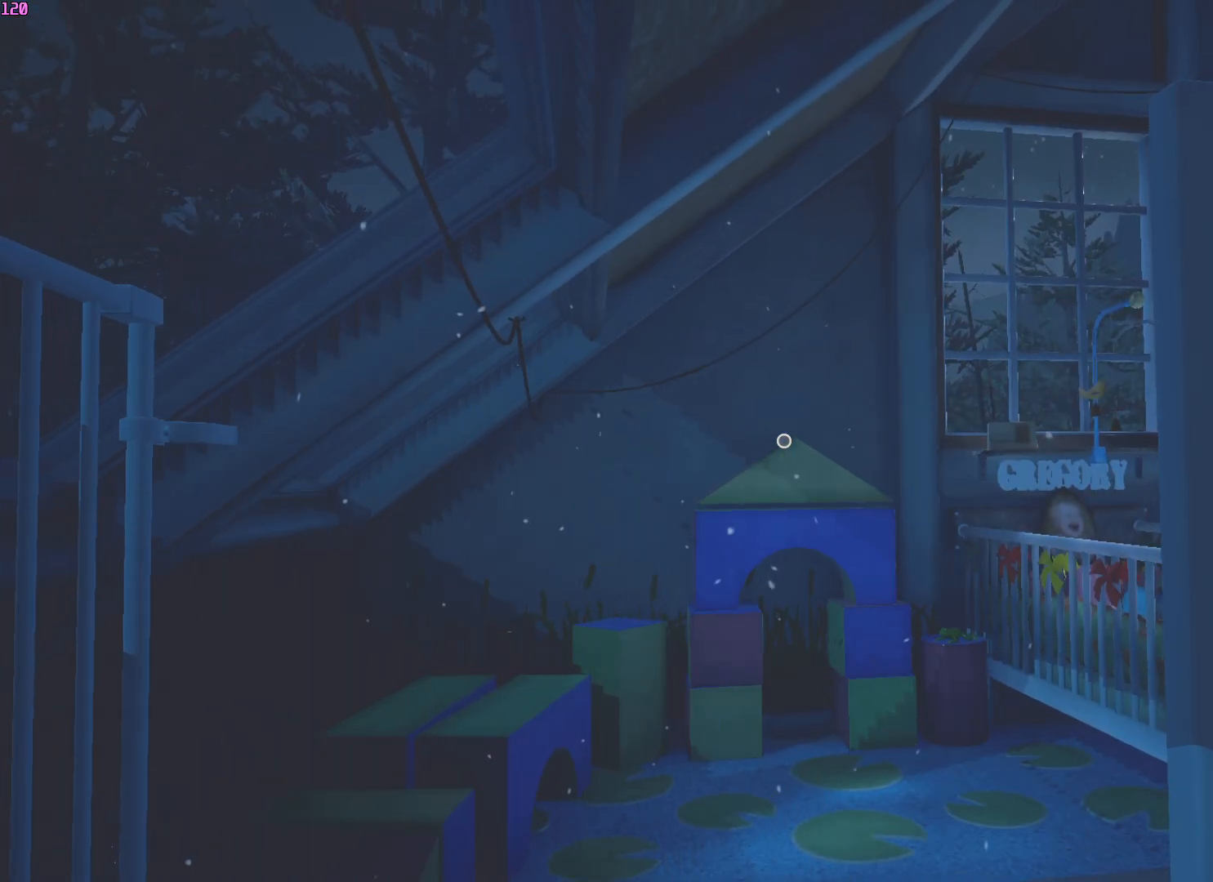
{"keys": ["w"], "mouse": [], "events": []}
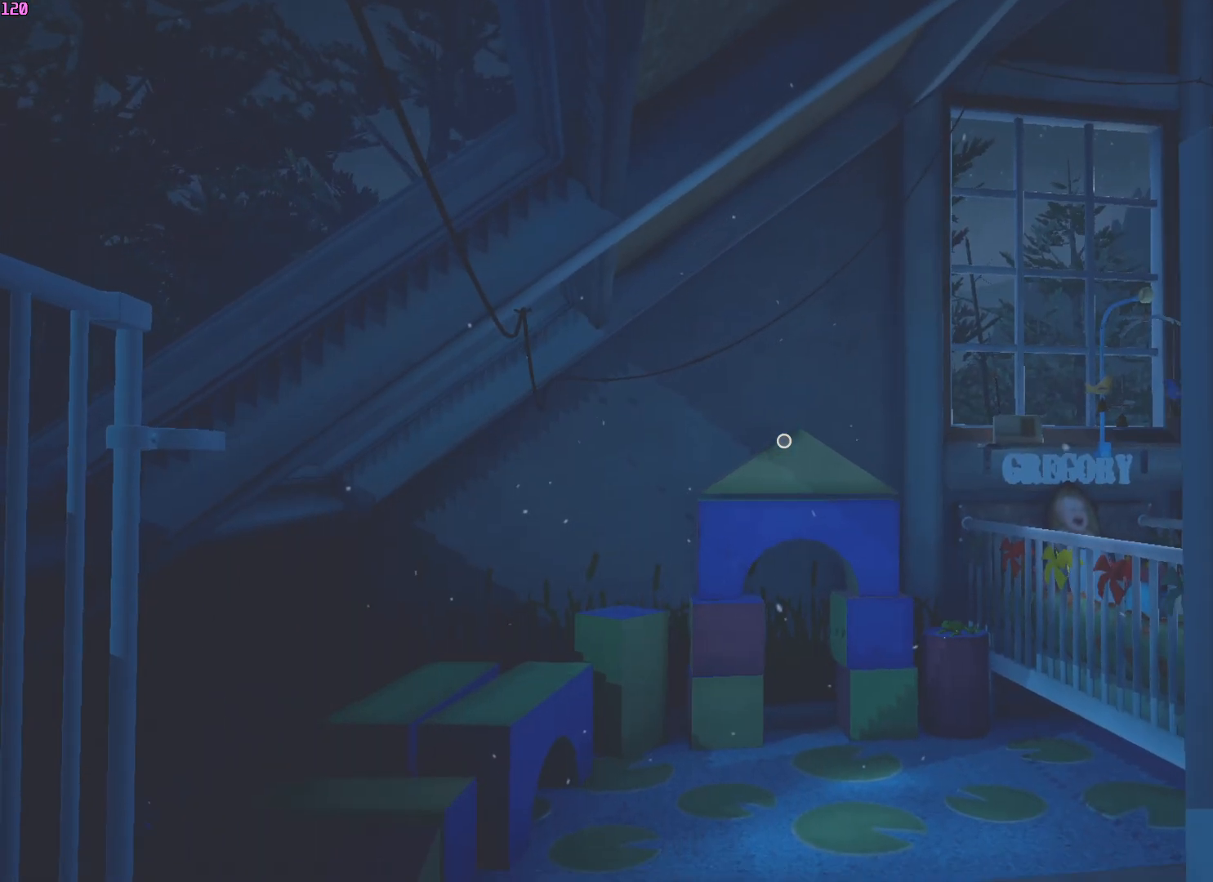
{"keys": ["w"], "mouse": [], "events": []}
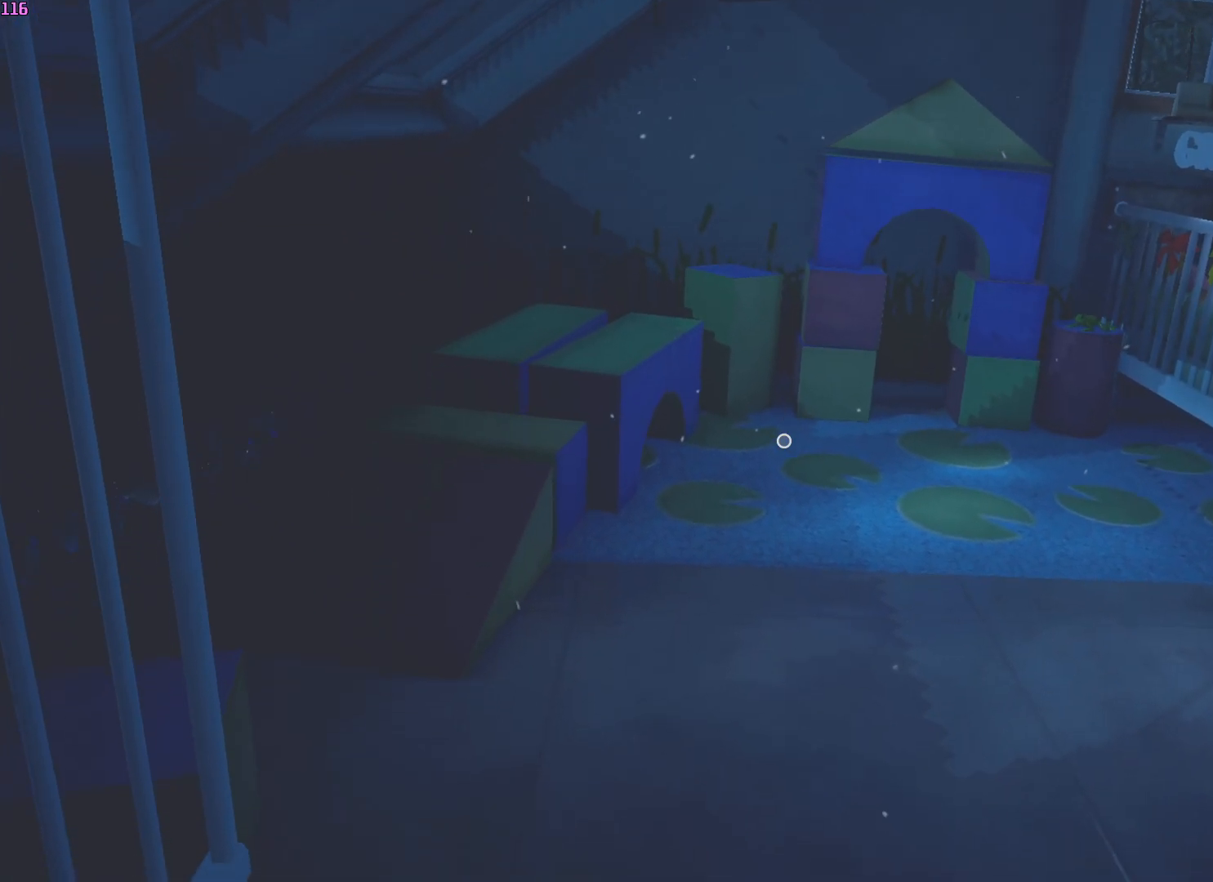
{"keys": ["w"], "mouse": [], "events": []}